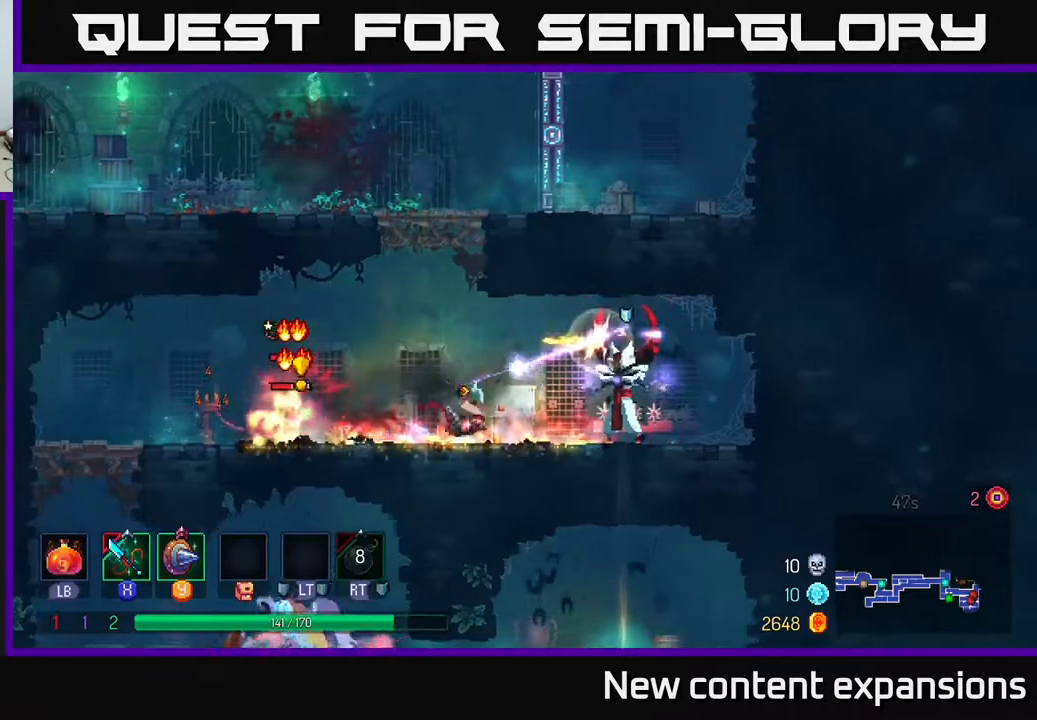
Gameplay with a controller (Xbox layout); each line is a JSON object with the inputs held at the frame after it. "events" lists button and stick changes between this image and that frame as [ms after this image, input, new state], when the widget could be followed in between.
{"buttons": ["X", "DPAD_LEFT"], "left_stick": "center", "right_stick": "center", "events": [[17, "B", "up"], [333, "DPAD_LEFT", "down"], [333, "DPAD_RIGHT", "up"], [333, "X", "down"], [417, "X", "up"], [483, "X", "down"]]}
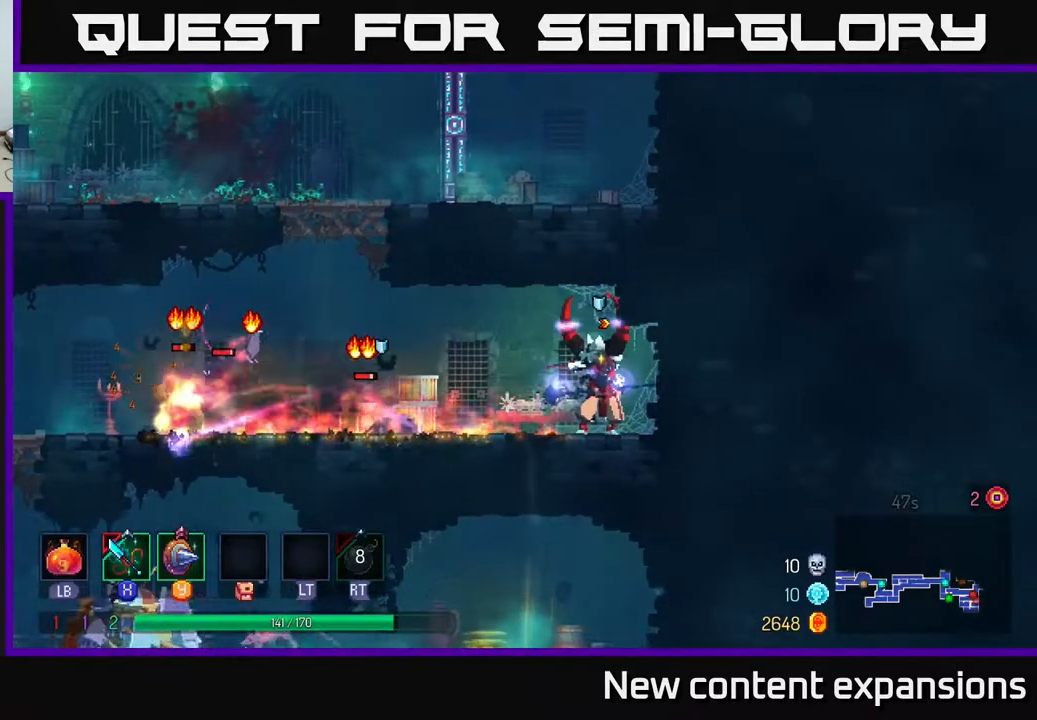
{"buttons": ["DPAD_LEFT"], "left_stick": "center", "right_stick": "center", "events": [[50, "X", "up"], [150, "X", "down"], [217, "X", "up"], [283, "X", "down"], [350, "X", "up"]]}
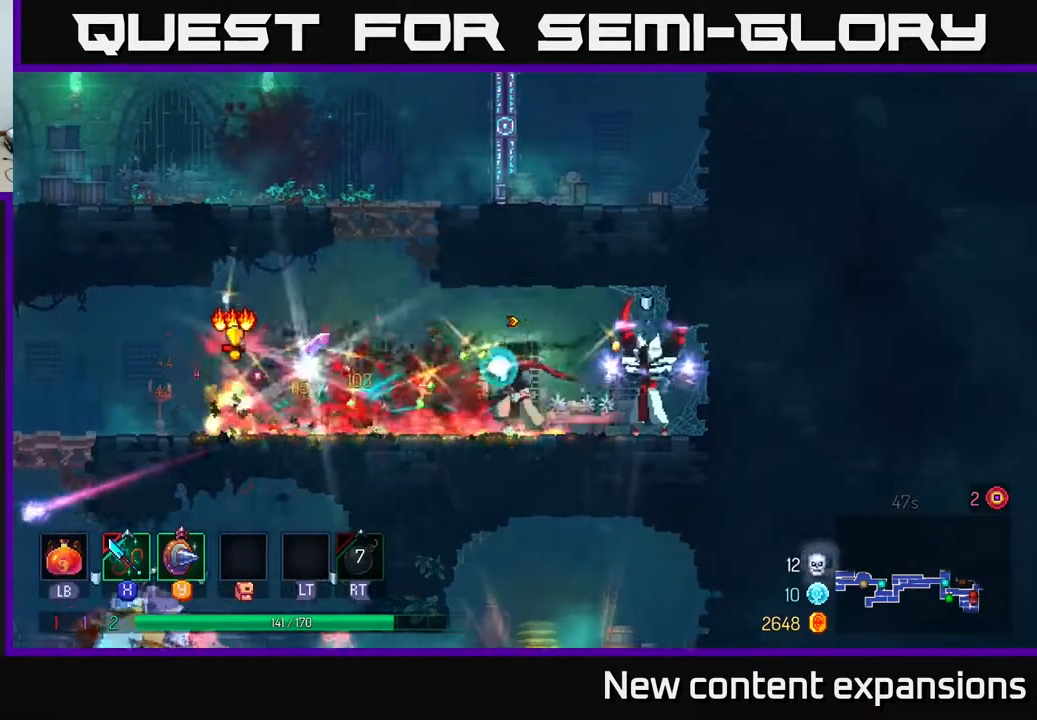
{"buttons": ["B", "DPAD_LEFT"], "left_stick": "center", "right_stick": "center", "events": [[233, "B", "down"], [333, "B", "up"], [467, "B", "down"]]}
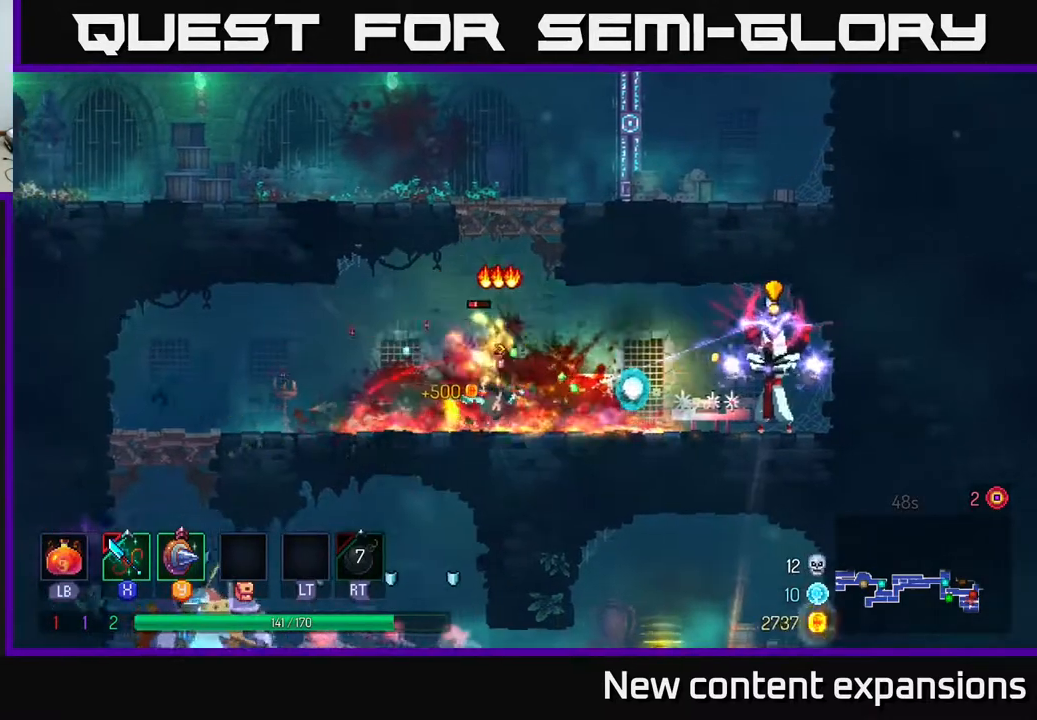
{"buttons": [], "left_stick": "center", "right_stick": "center", "events": [[33, "B", "up"], [67, "B", "down"], [117, "B", "up"], [167, "DPAD_LEFT", "up"], [183, "DPAD_RIGHT", "down"], [300, "X", "down"], [400, "X", "up"], [483, "DPAD_RIGHT", "up"]]}
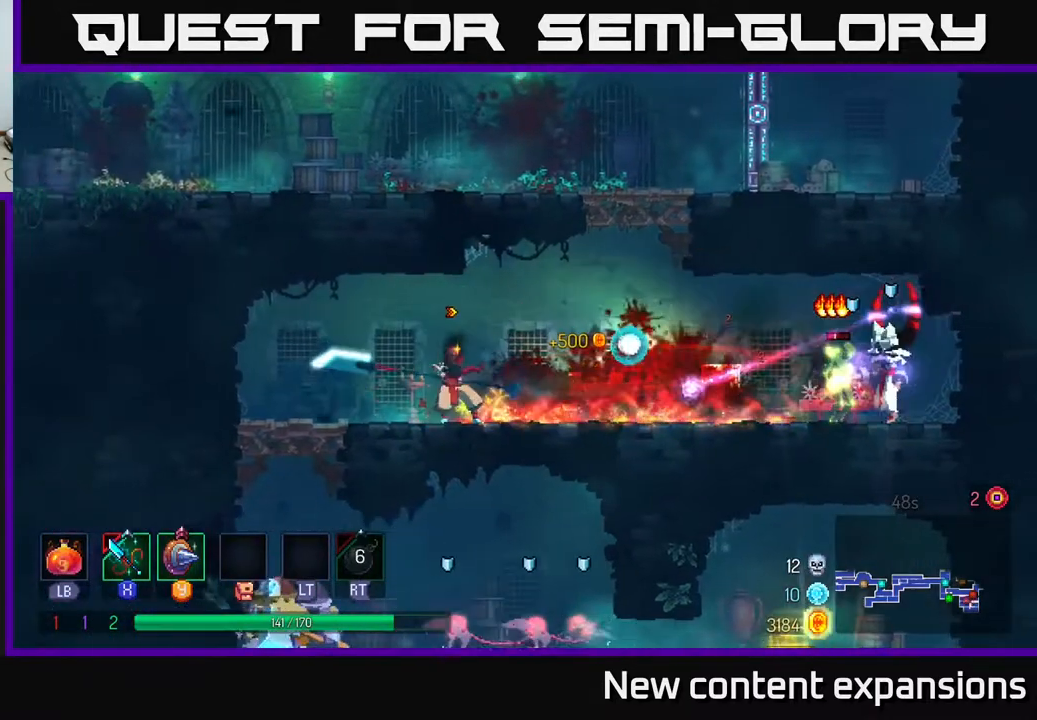
{"buttons": [], "left_stick": "center", "right_stick": "center", "events": [[233, "Y", "down"], [250, "DPAD_RIGHT", "down"], [300, "Y", "up"], [400, "DPAD_RIGHT", "up"]]}
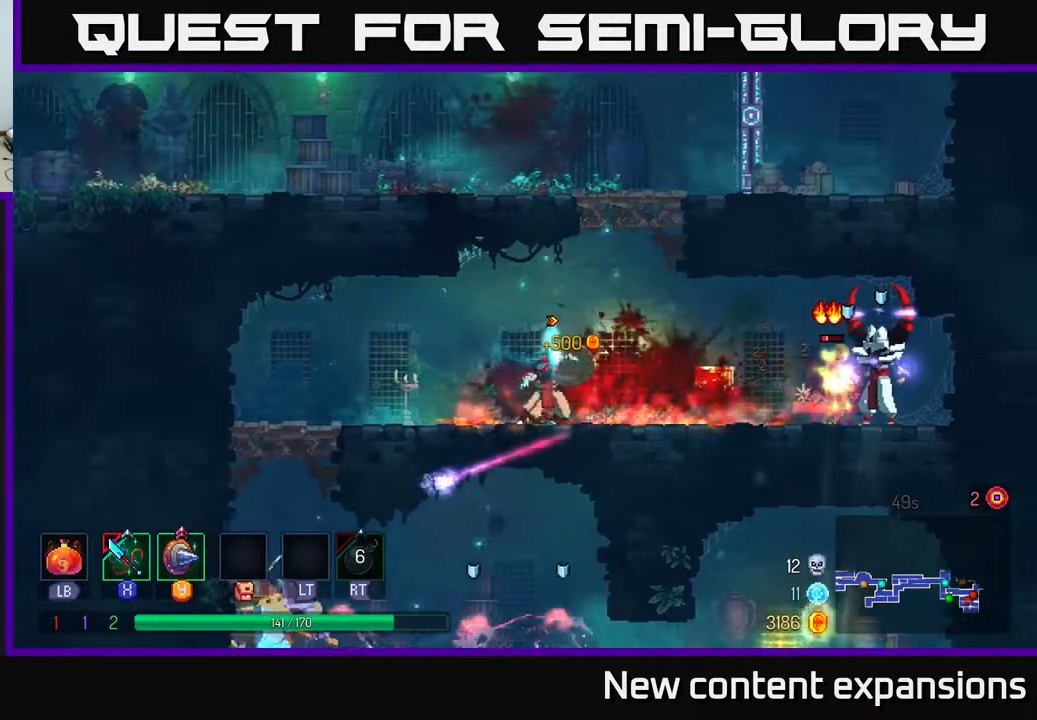
{"buttons": [], "left_stick": "center", "right_stick": "center", "events": []}
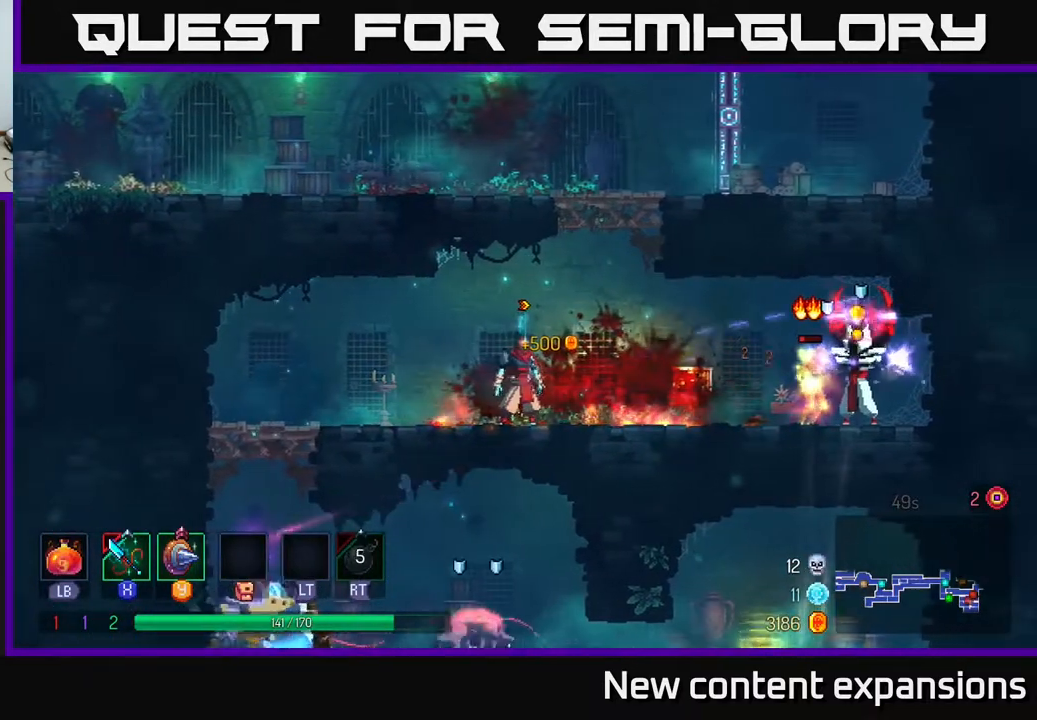
{"buttons": ["Y", "DPAD_RIGHT"], "left_stick": "center", "right_stick": "center", "events": [[267, "DPAD_RIGHT", "down"], [483, "Y", "down"]]}
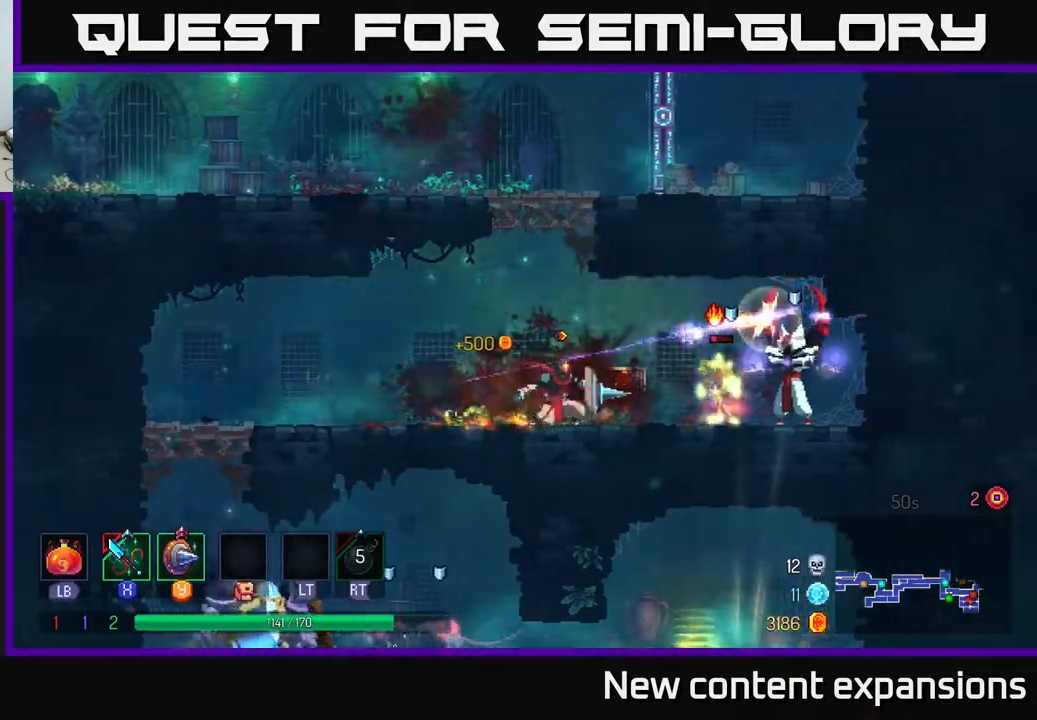
{"buttons": ["DPAD_RIGHT"], "left_stick": "center", "right_stick": "center", "events": [[83, "Y", "up"], [267, "B", "down"], [417, "B", "up"]]}
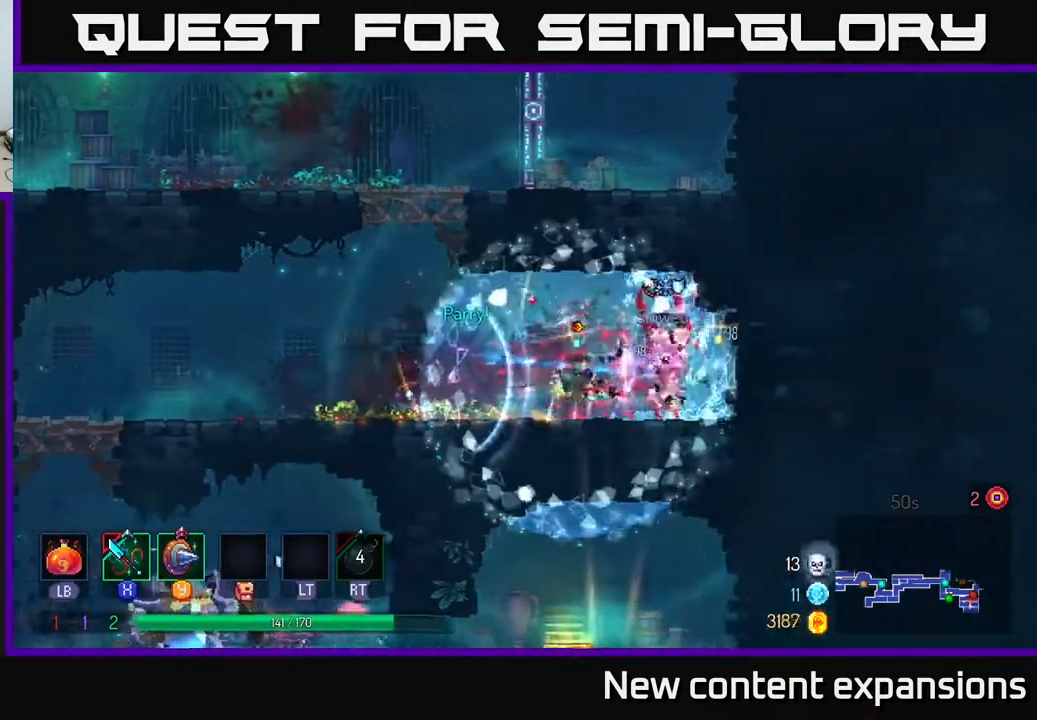
{"buttons": [], "left_stick": "center", "right_stick": "center", "events": [[200, "X", "down"], [233, "DPAD_RIGHT", "up"], [283, "DPAD_LEFT", "down"], [283, "X", "up"], [383, "X", "down"], [433, "X", "up"], [483, "DPAD_LEFT", "up"]]}
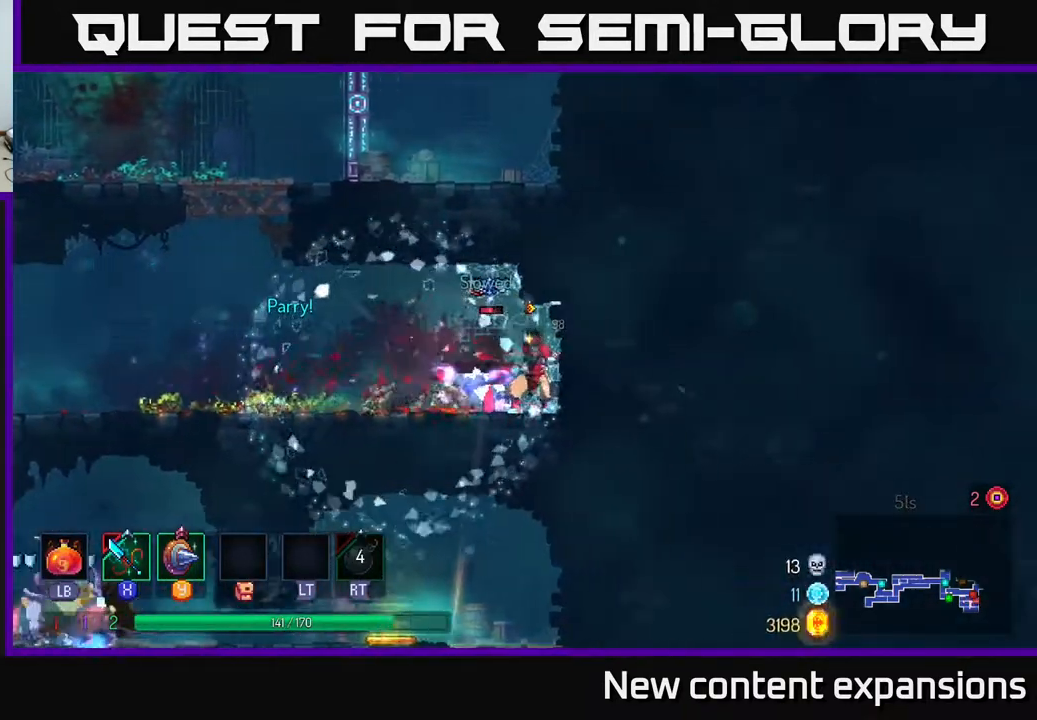
{"buttons": ["DPAD_LEFT"], "left_stick": "center", "right_stick": "center", "events": [[117, "X", "down"], [200, "X", "up"], [300, "X", "down"], [367, "X", "up"], [383, "DPAD_LEFT", "down"]]}
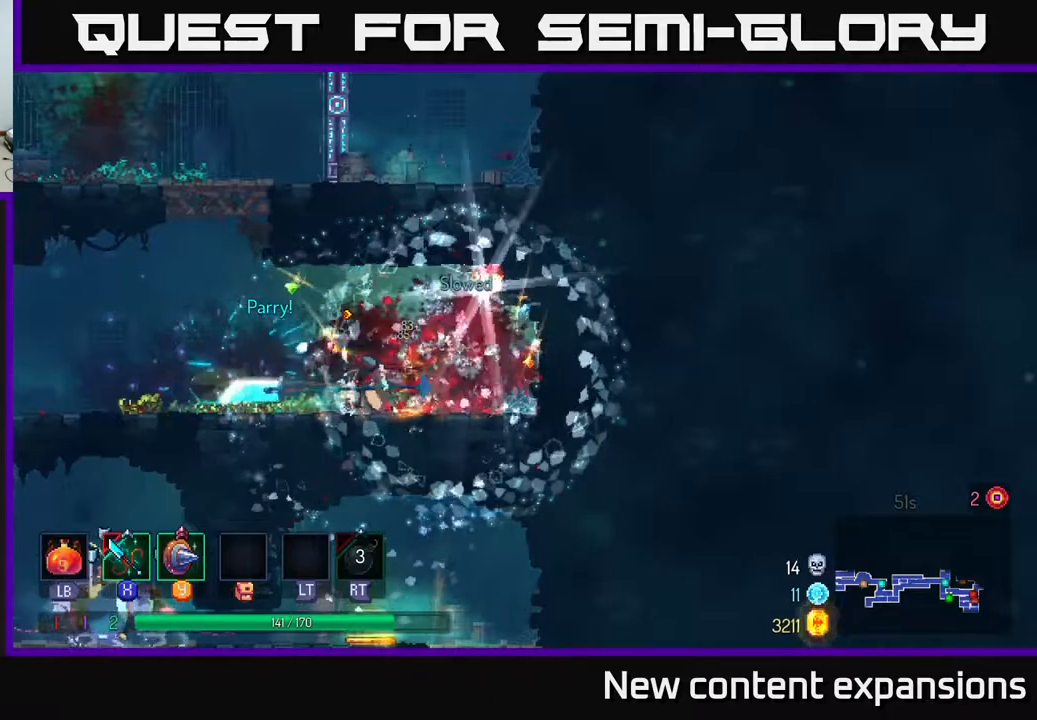
{"buttons": ["DPAD_LEFT"], "left_stick": "center", "right_stick": "center", "events": [[67, "B", "down"], [167, "B", "up"], [300, "B", "down"], [367, "B", "up"]]}
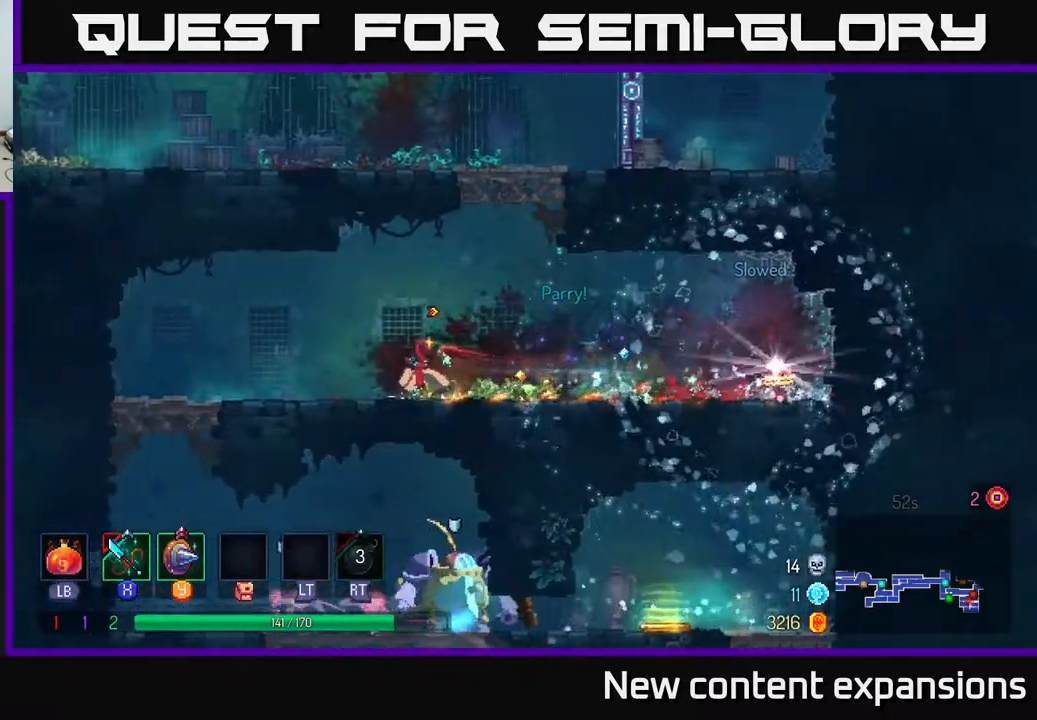
{"buttons": ["DPAD_DOWN"], "left_stick": "center", "right_stick": "center", "events": [[433, "A", "down"], [433, "DPAD_DOWN", "down"], [450, "DPAD_LEFT", "up"], [483, "A", "up"]]}
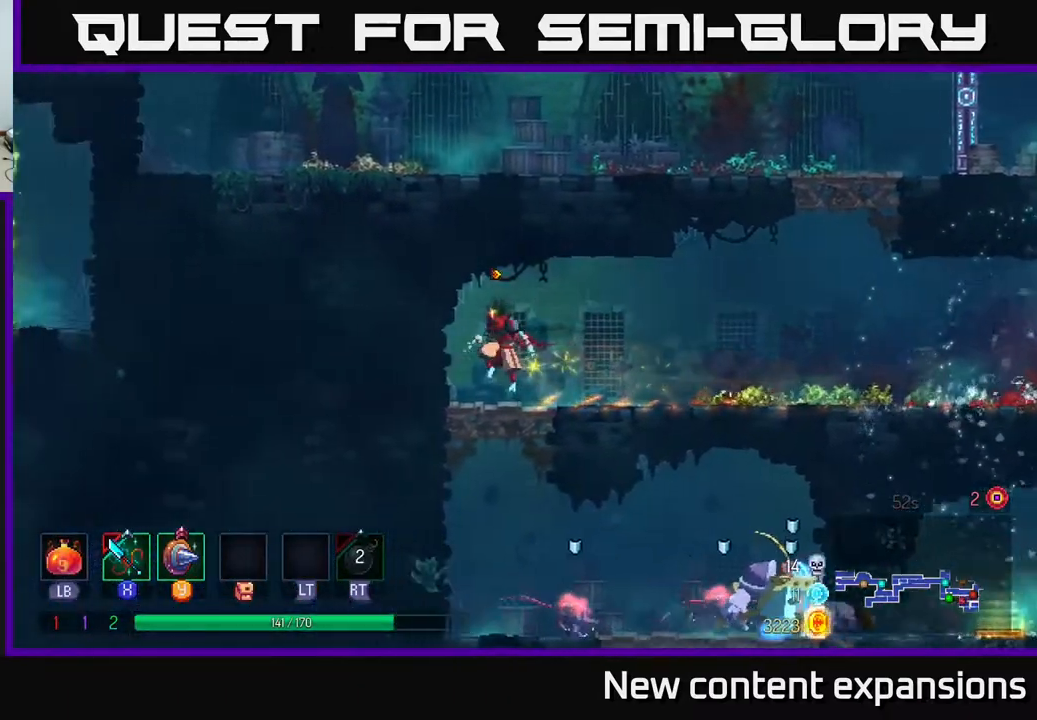
{"buttons": ["DPAD_RIGHT"], "left_stick": "center", "right_stick": "center", "events": [[50, "A", "down"], [150, "A", "up"], [233, "DPAD_DOWN", "up"], [283, "DPAD_RIGHT", "down"]]}
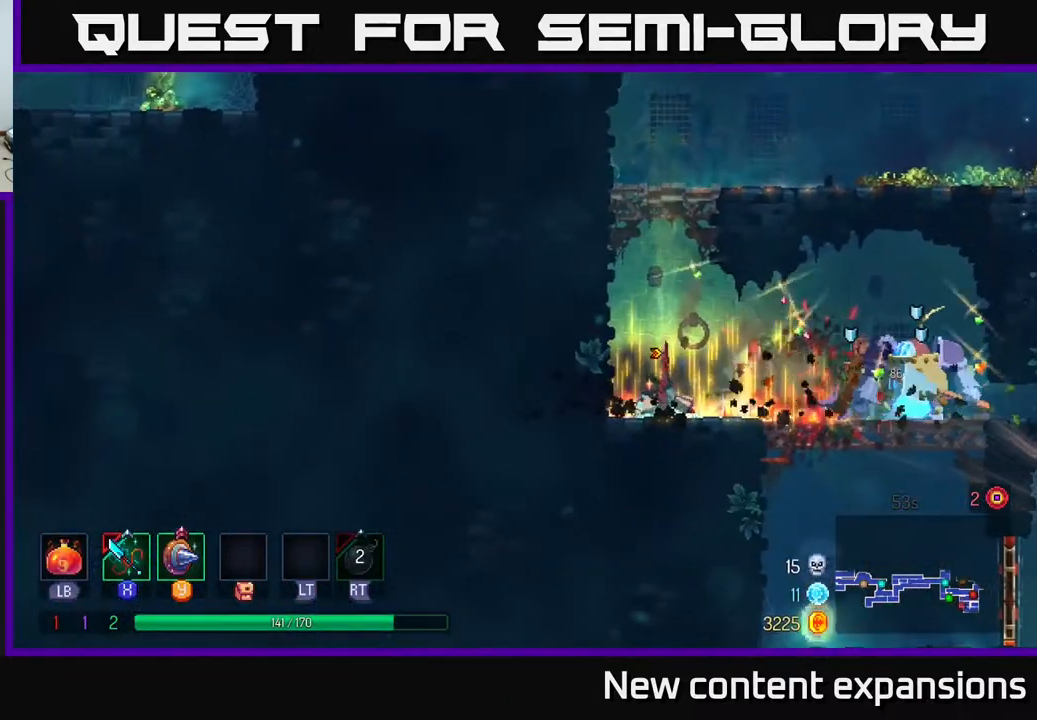
{"buttons": ["DPAD_RIGHT"], "left_stick": "center", "right_stick": "center", "events": [[117, "X", "down"], [183, "X", "up"], [350, "X", "down"], [467, "X", "up"]]}
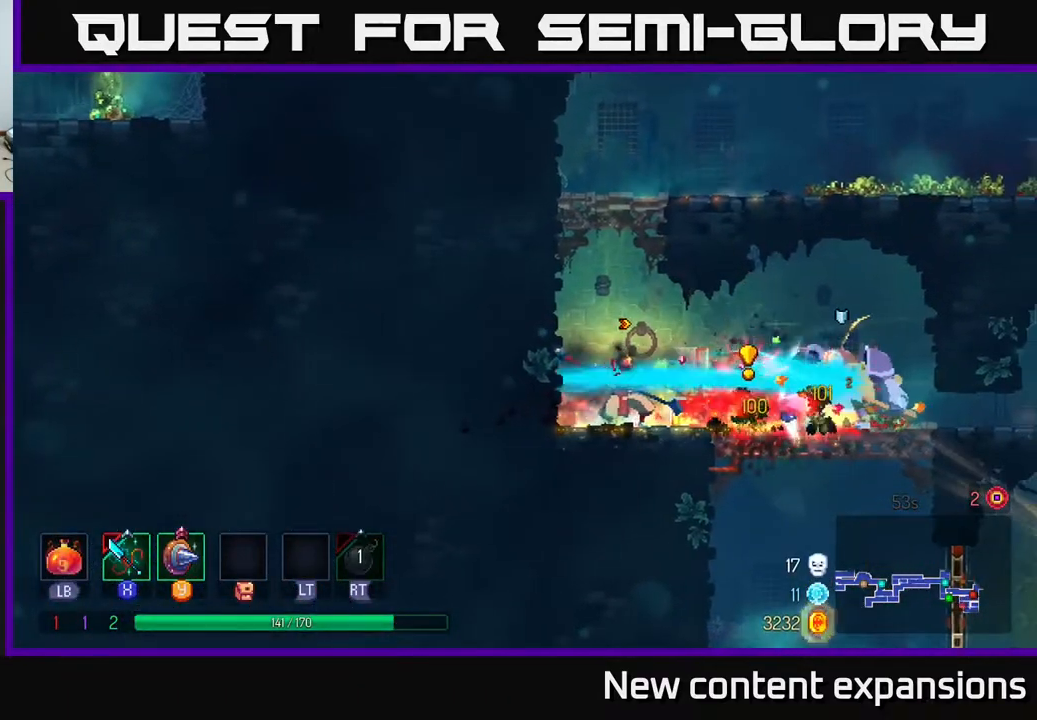
{"buttons": ["DPAD_RIGHT"], "left_stick": "center", "right_stick": "center", "events": [[67, "X", "down"], [150, "DPAD_RIGHT", "up"], [150, "X", "up"], [400, "DPAD_RIGHT", "down"]]}
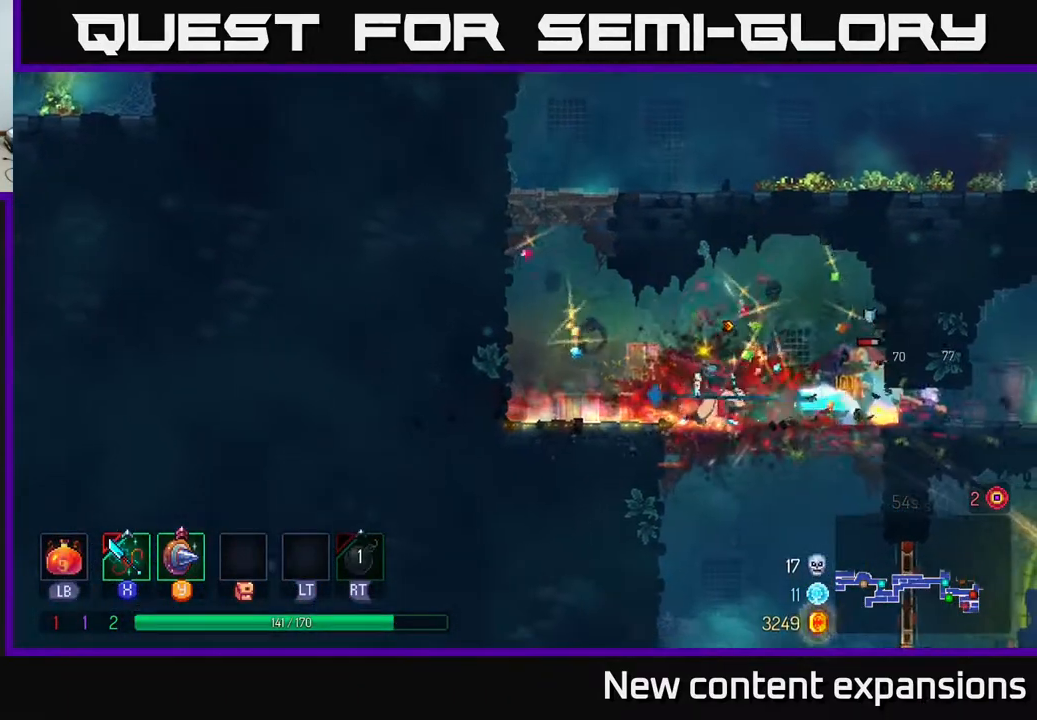
{"buttons": ["DPAD_RIGHT"], "left_stick": "center", "right_stick": "center", "events": [[33, "B", "down"], [167, "B", "up"], [233, "B", "down"], [350, "B", "up"], [417, "B", "down"], [483, "B", "up"]]}
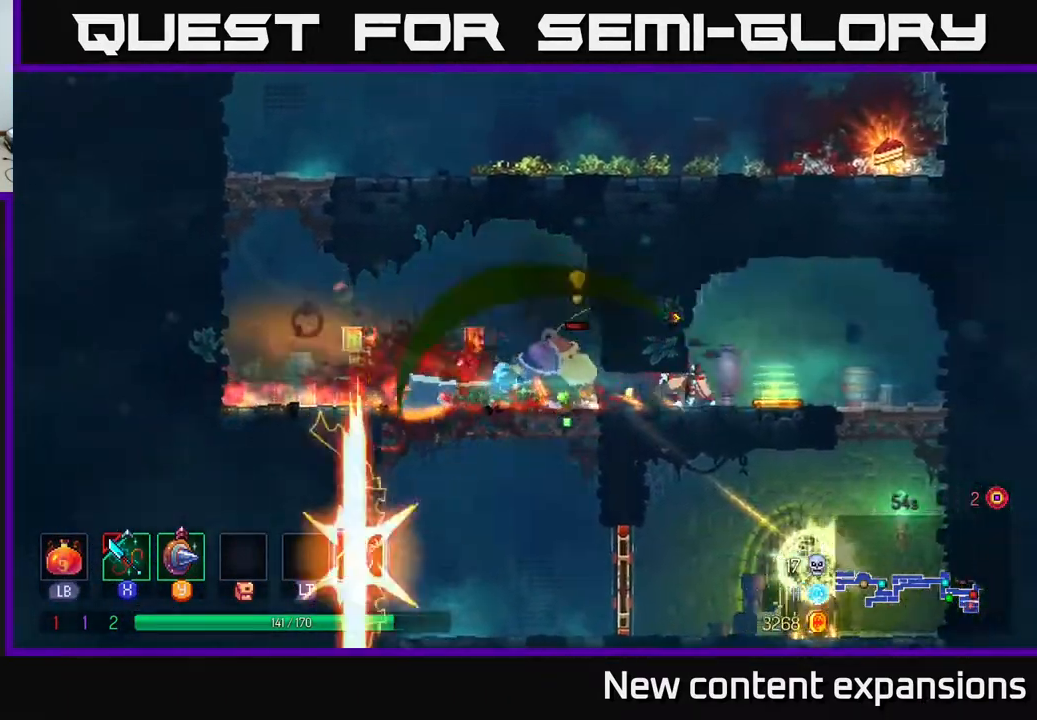
{"buttons": ["DPAD_RIGHT"], "left_stick": "center", "right_stick": "center", "events": [[133, "DPAD_RIGHT", "up"], [217, "DPAD_LEFT", "down"], [300, "DPAD_LEFT", "up"], [433, "DPAD_RIGHT", "down"]]}
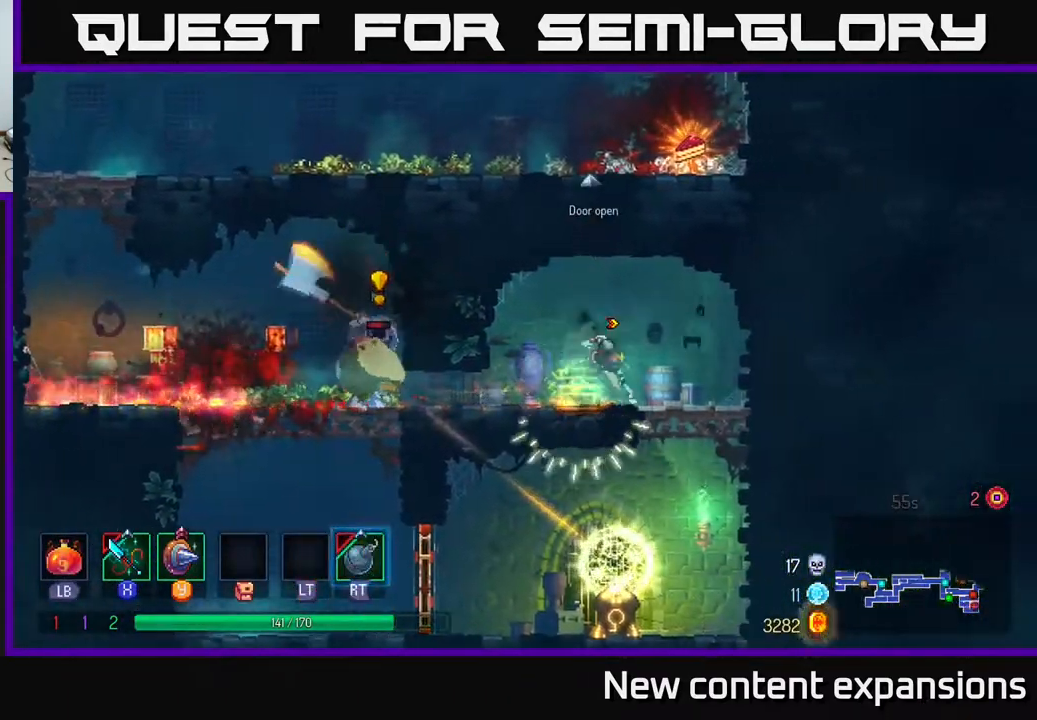
{"buttons": [], "left_stick": "center", "right_stick": "center", "events": [[17, "B", "down"], [100, "B", "up"], [300, "DPAD_RIGHT", "up"]]}
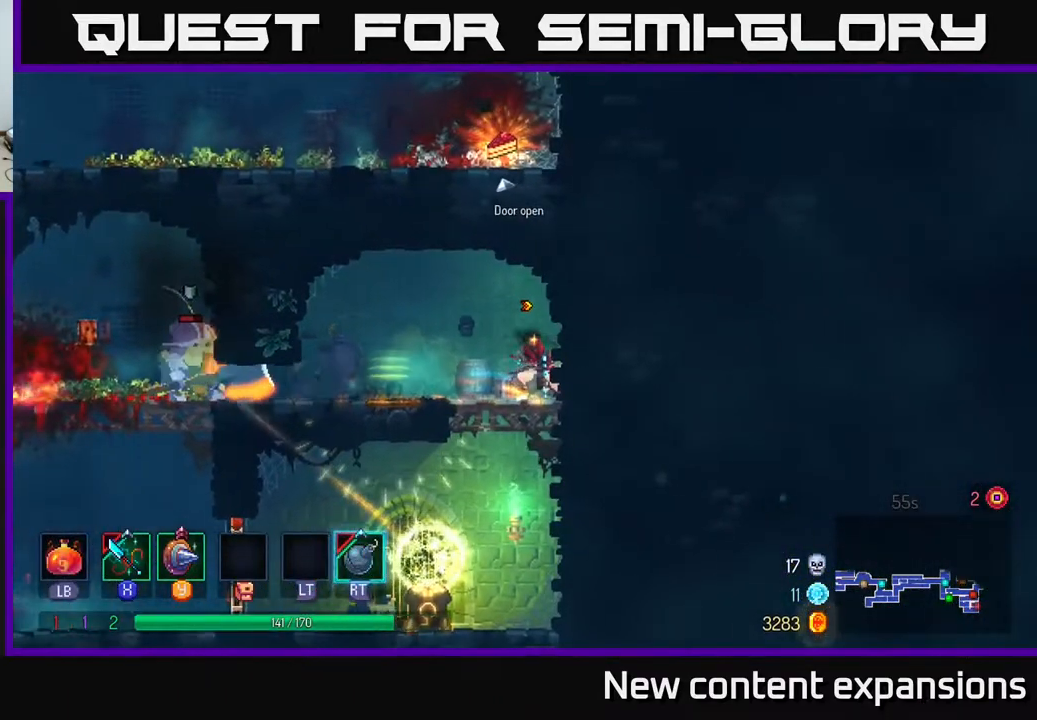
{"buttons": ["DPAD_LEFT"], "left_stick": "center", "right_stick": "center", "events": [[233, "DPAD_DOWN", "down"], [433, "DPAD_DOWN", "up"], [500, "DPAD_LEFT", "down"]]}
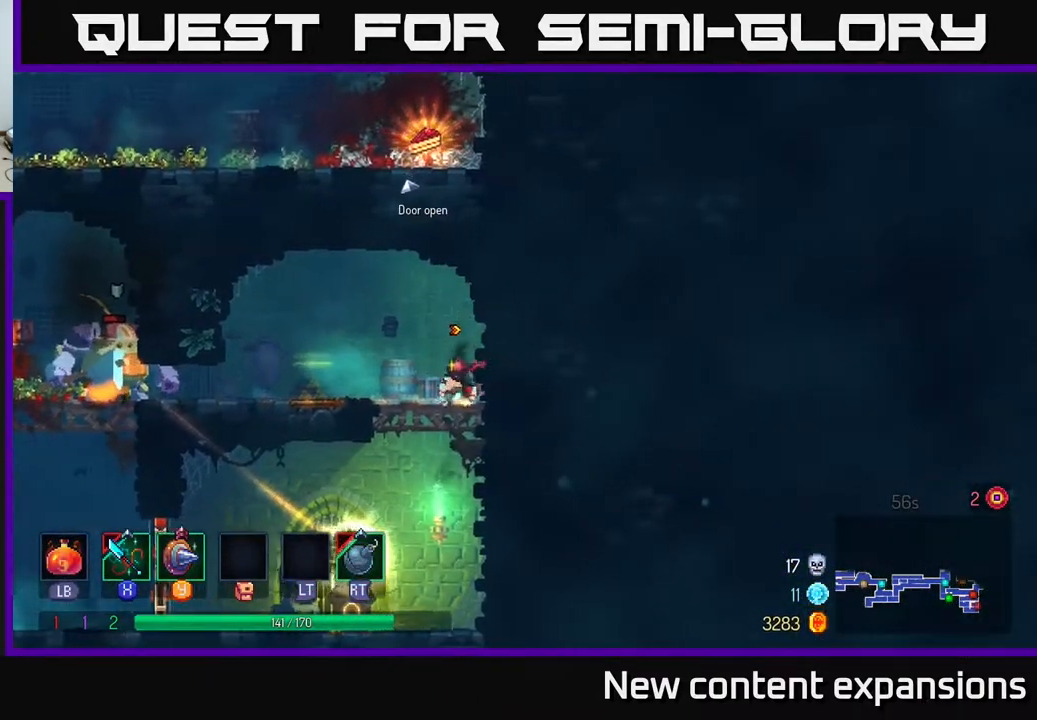
{"buttons": ["B", "DPAD_LEFT"], "left_stick": "center", "right_stick": "center", "events": [[450, "B", "down"]]}
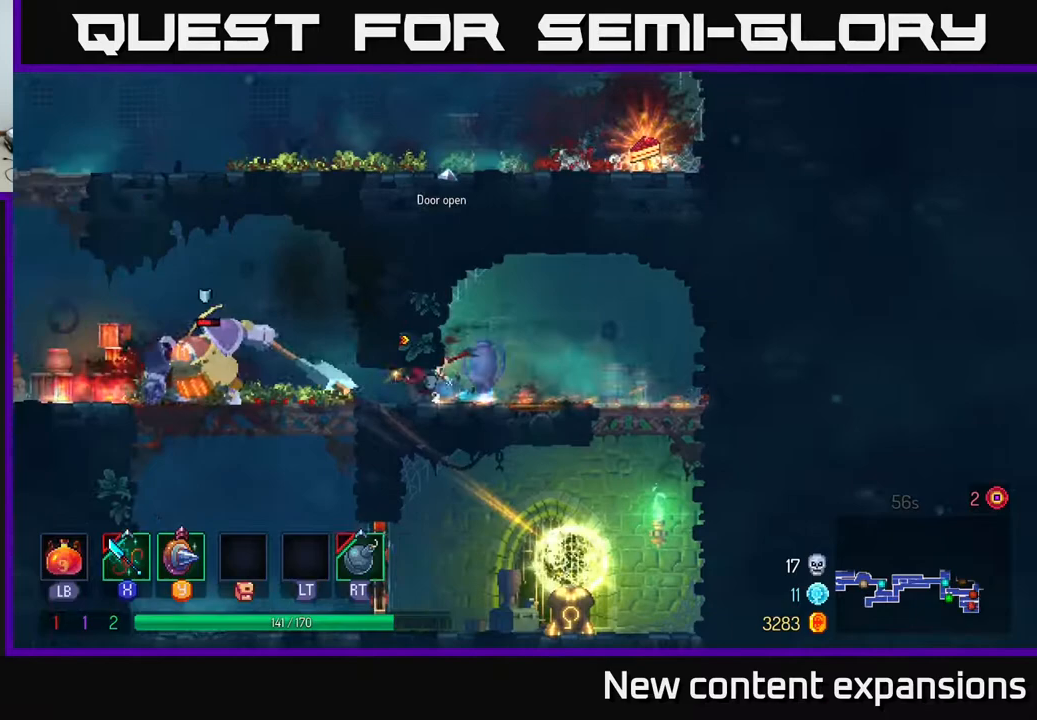
{"buttons": [], "left_stick": "center", "right_stick": "center", "events": [[100, "B", "up"], [167, "DPAD_LEFT", "up"], [200, "X", "down"], [267, "X", "up"], [400, "X", "down"], [450, "X", "up"]]}
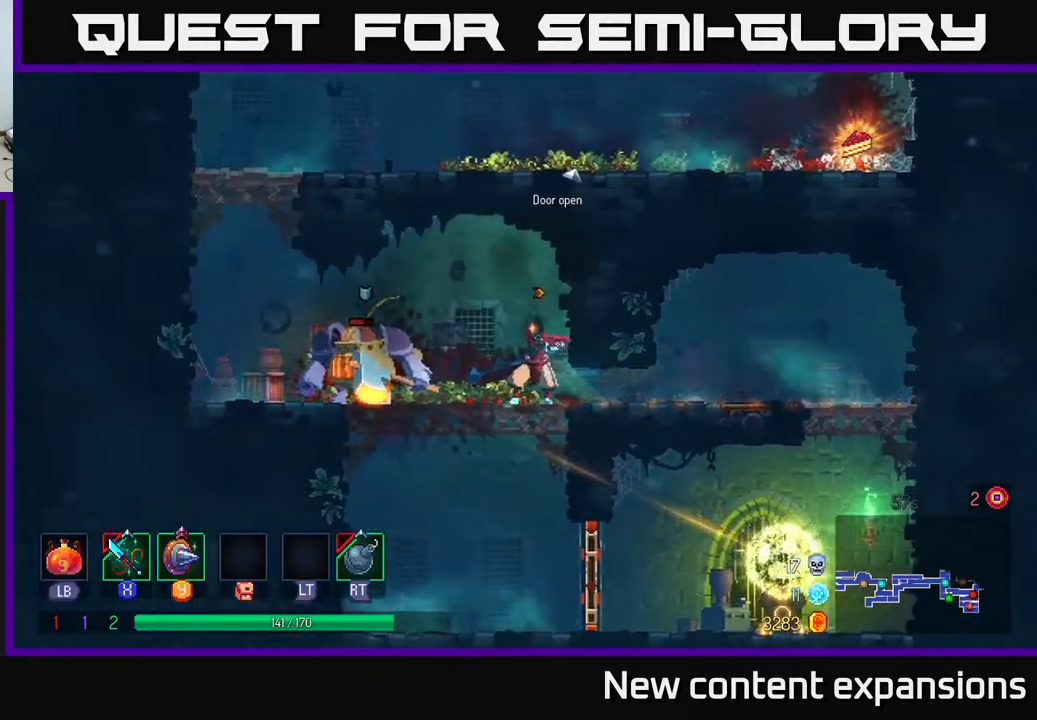
{"buttons": [], "left_stick": "center", "right_stick": "center", "events": [[50, "X", "down"], [133, "X", "up"], [200, "X", "down"], [283, "X", "up"]]}
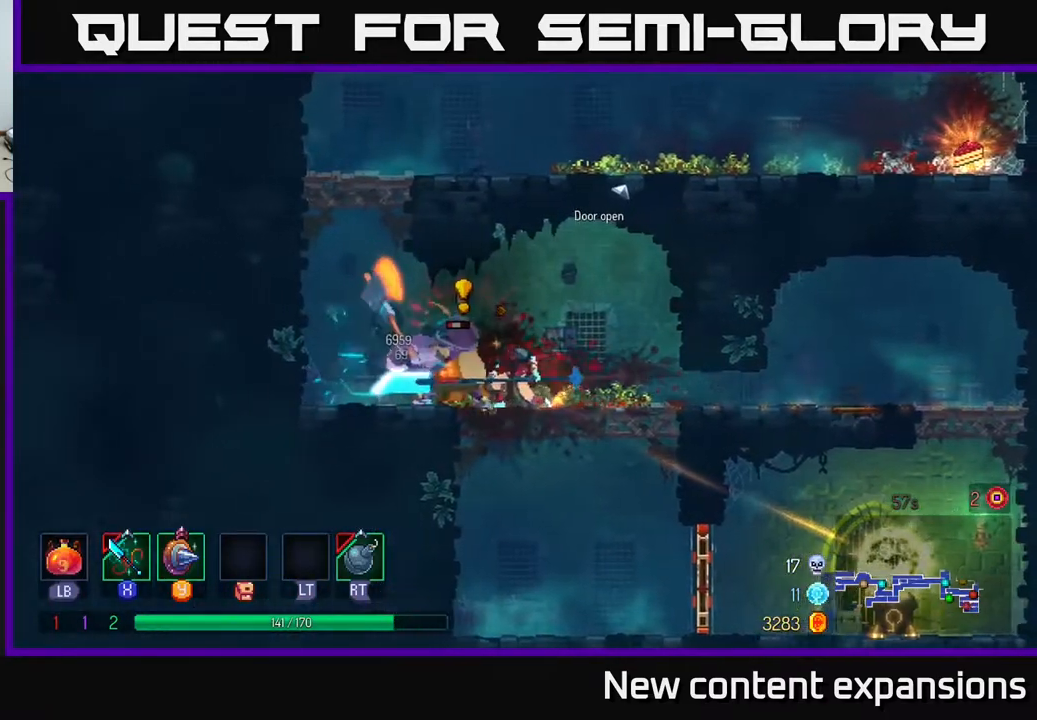
{"buttons": [], "left_stick": "center", "right_stick": "center", "events": [[50, "X", "down"], [67, "X", "up"], [83, "DPAD_LEFT", "down"], [183, "B", "down"], [267, "B", "up"], [333, "B", "down"], [433, "B", "up"], [500, "DPAD_LEFT", "up"]]}
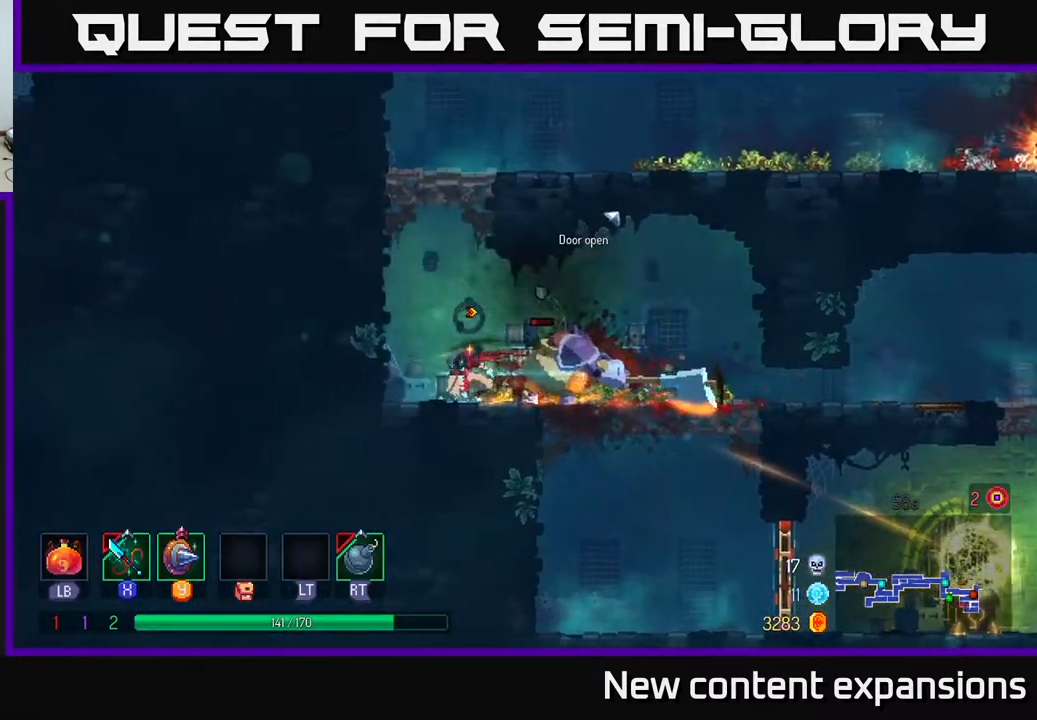
{"buttons": ["DPAD_RIGHT"], "left_stick": "center", "right_stick": "center", "events": [[17, "DPAD_RIGHT", "down"], [167, "X", "down"], [200, "DPAD_RIGHT", "up"], [217, "X", "up"], [367, "Y", "down"], [400, "DPAD_RIGHT", "down"], [433, "Y", "up"]]}
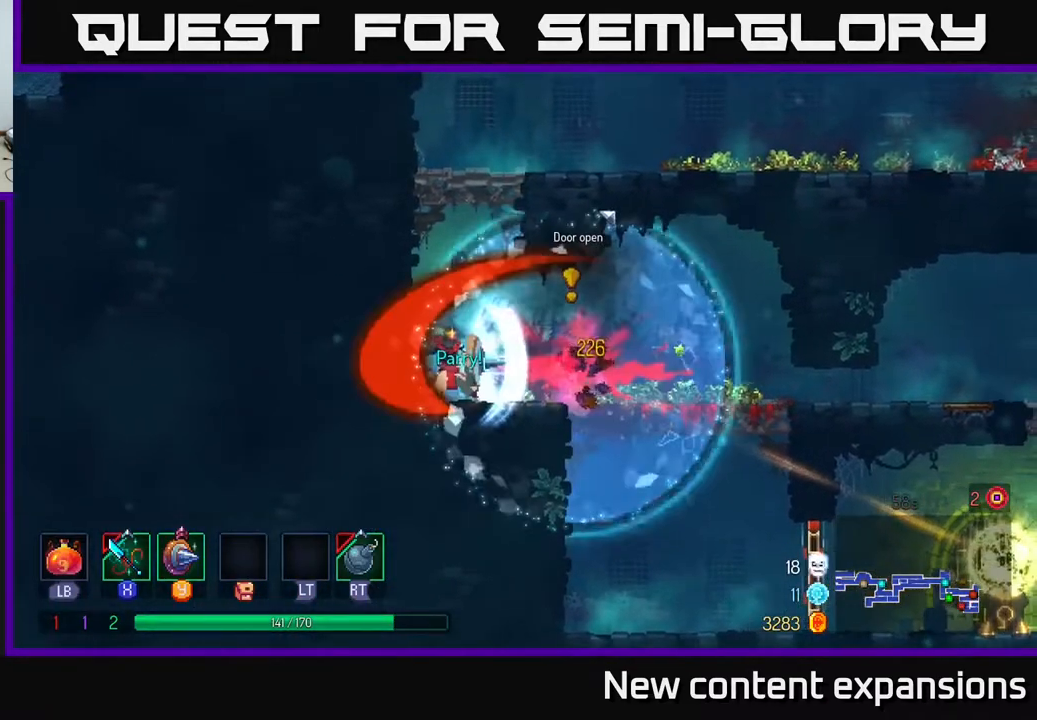
{"buttons": ["DPAD_DOWN"], "left_stick": "center", "right_stick": "center", "events": [[317, "DPAD_RIGHT", "up"], [450, "DPAD_DOWN", "down"]]}
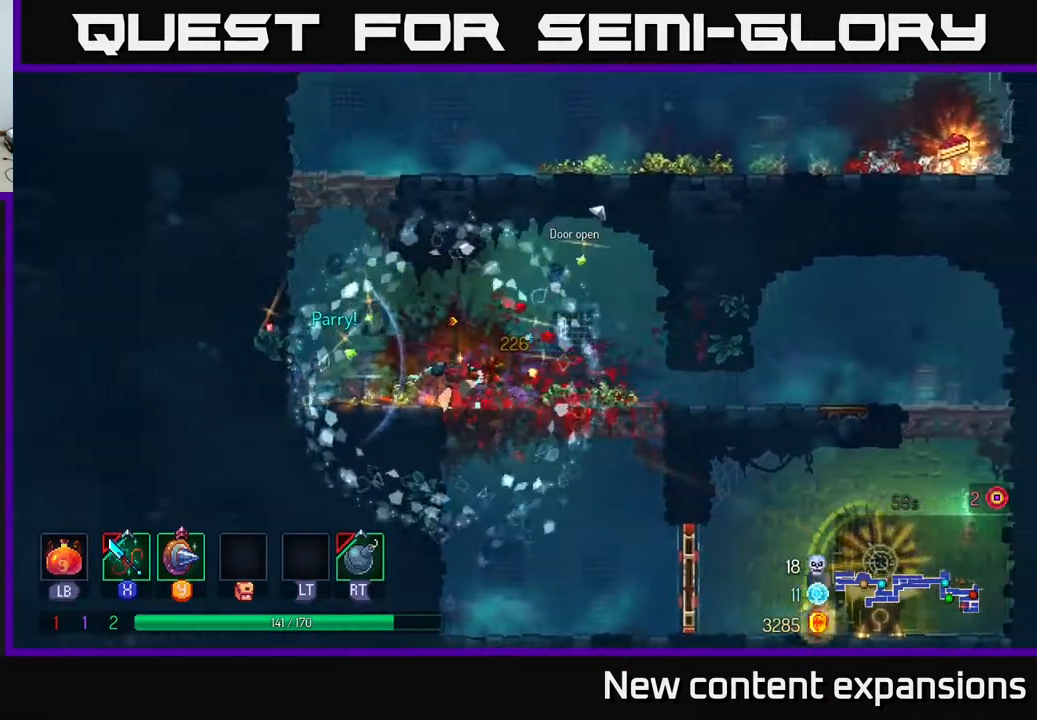
{"buttons": ["DPAD_DOWN"], "left_stick": "center", "right_stick": "center", "events": [[50, "DPAD_RIGHT", "down"], [100, "DPAD_RIGHT", "up"], [117, "DPAD_RIGHT", "down"], [183, "DPAD_DOWN", "up"], [467, "DPAD_DOWN", "down"], [500, "DPAD_RIGHT", "up"]]}
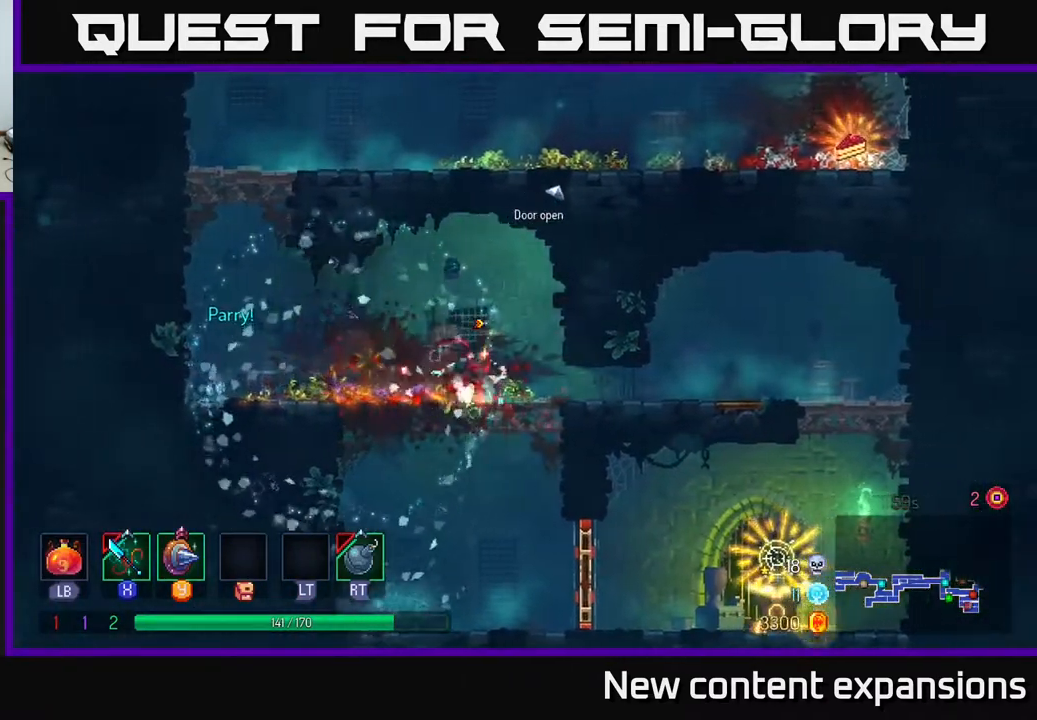
{"buttons": ["DPAD_RIGHT"], "left_stick": "center", "right_stick": "center", "events": [[83, "A", "down"], [133, "A", "up"], [183, "A", "down"], [283, "A", "up"], [283, "DPAD_RIGHT", "down"], [300, "DPAD_DOWN", "up"]]}
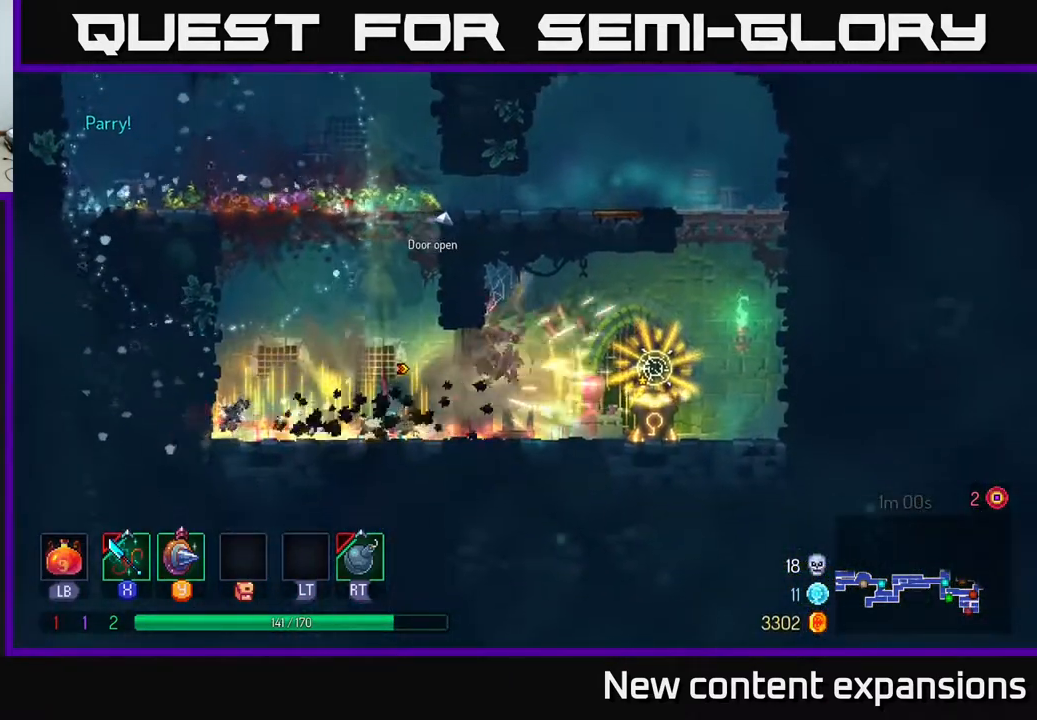
{"buttons": ["DPAD_RIGHT"], "left_stick": "center", "right_stick": "center", "events": [[233, "B", "down"], [333, "B", "up"]]}
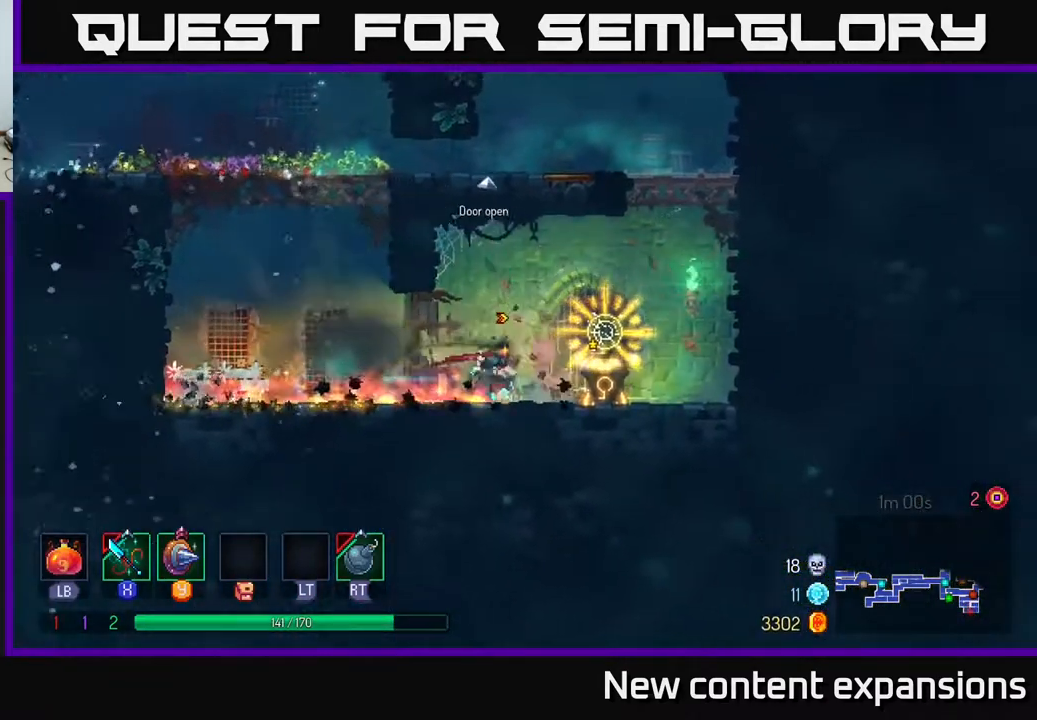
{"buttons": [], "left_stick": "center", "right_stick": "center", "events": [[200, "DPAD_RIGHT", "up"]]}